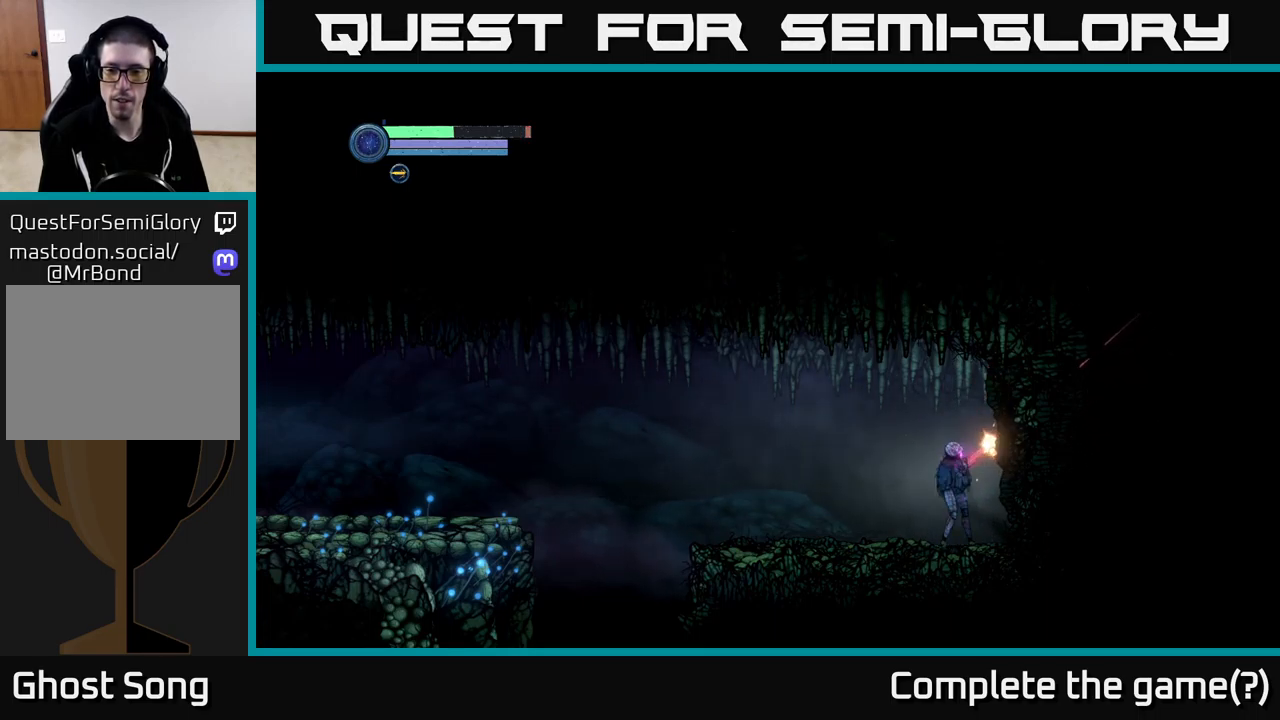
Gameplay with a controller (Xbox layout); each line is a JSON object with the inputs held at the frame after it. "events" lists button and stick changes between this image and that frame as [ms after this image, input, new state], when the widget could be followed in between.
{"buttons": ["L2"], "left_stick": "up-right", "right_stick": "center", "events": [[67, "X", "up"], [151, "X", "down"], [201, "X", "up"], [301, "X", "down"], [351, "X", "up"], [417, "X", "down"], [467, "X", "up"]]}
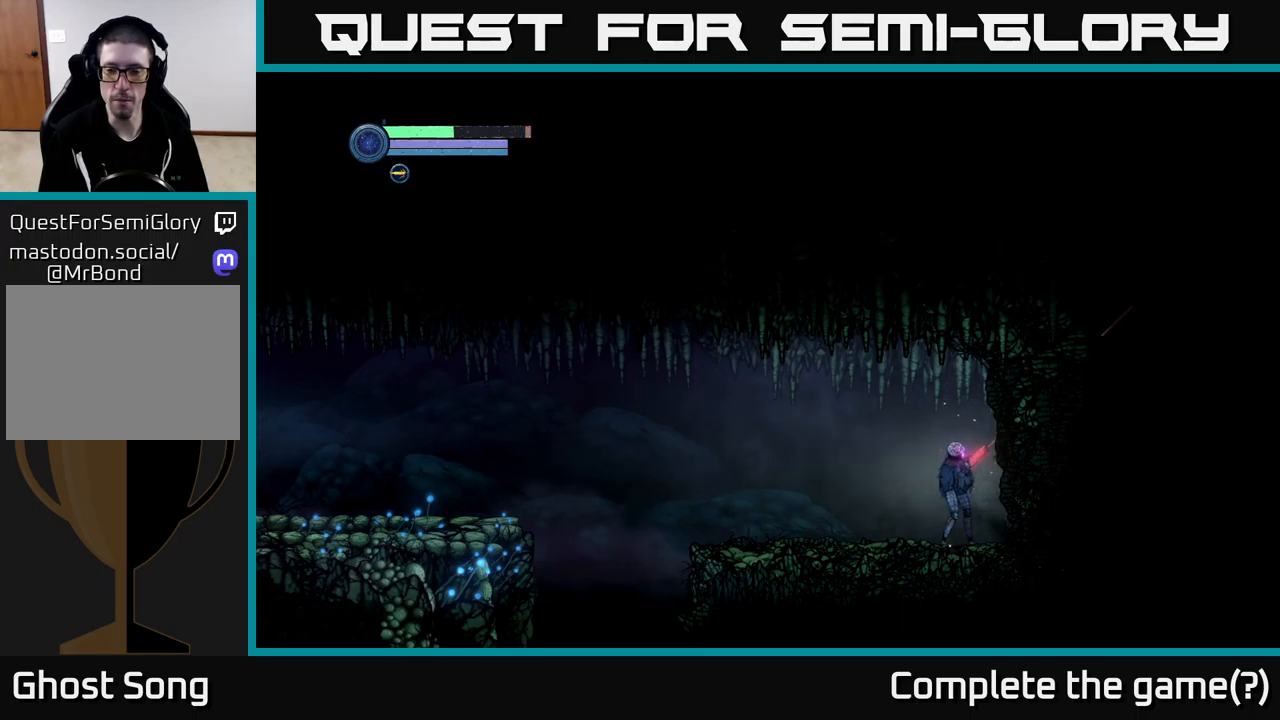
{"buttons": [], "left_stick": "left", "right_stick": "center", "events": [[67, "X", "down"], [117, "X", "up"], [267, "L2", "up"], [283, "left_stick", "center"], [383, "left_stick", "left"]]}
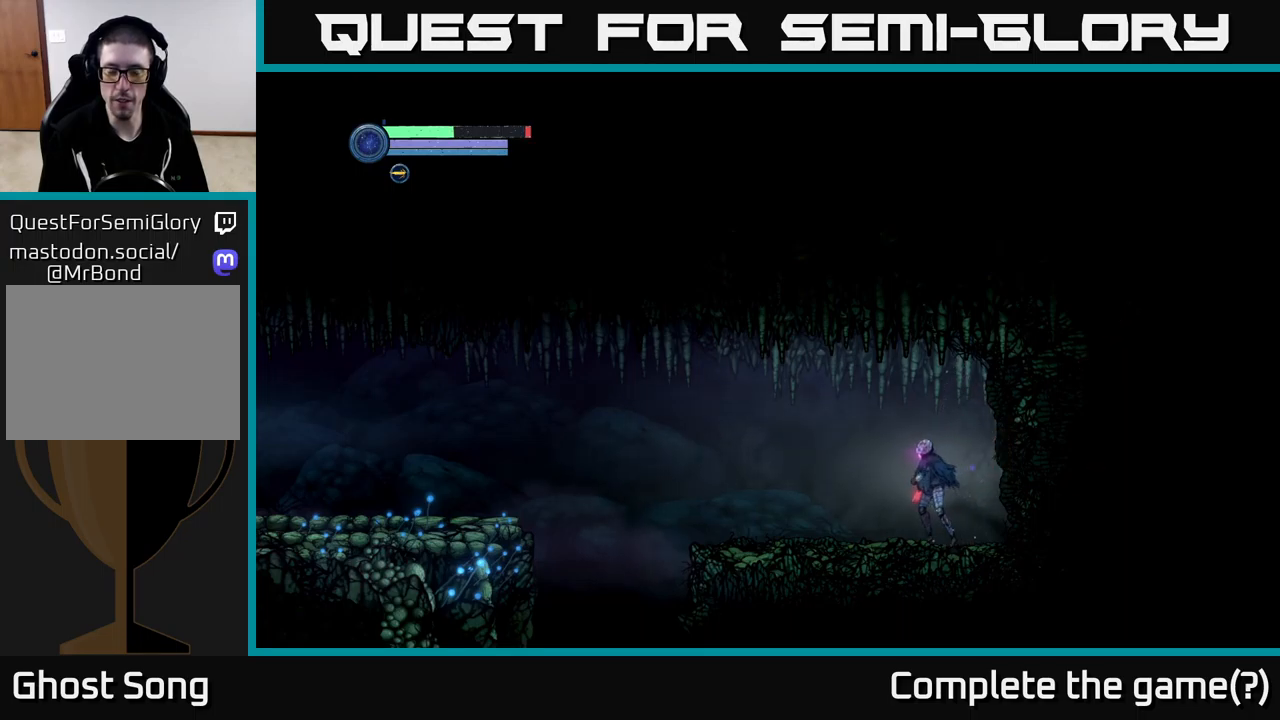
{"buttons": [], "left_stick": "left", "right_stick": "center", "events": []}
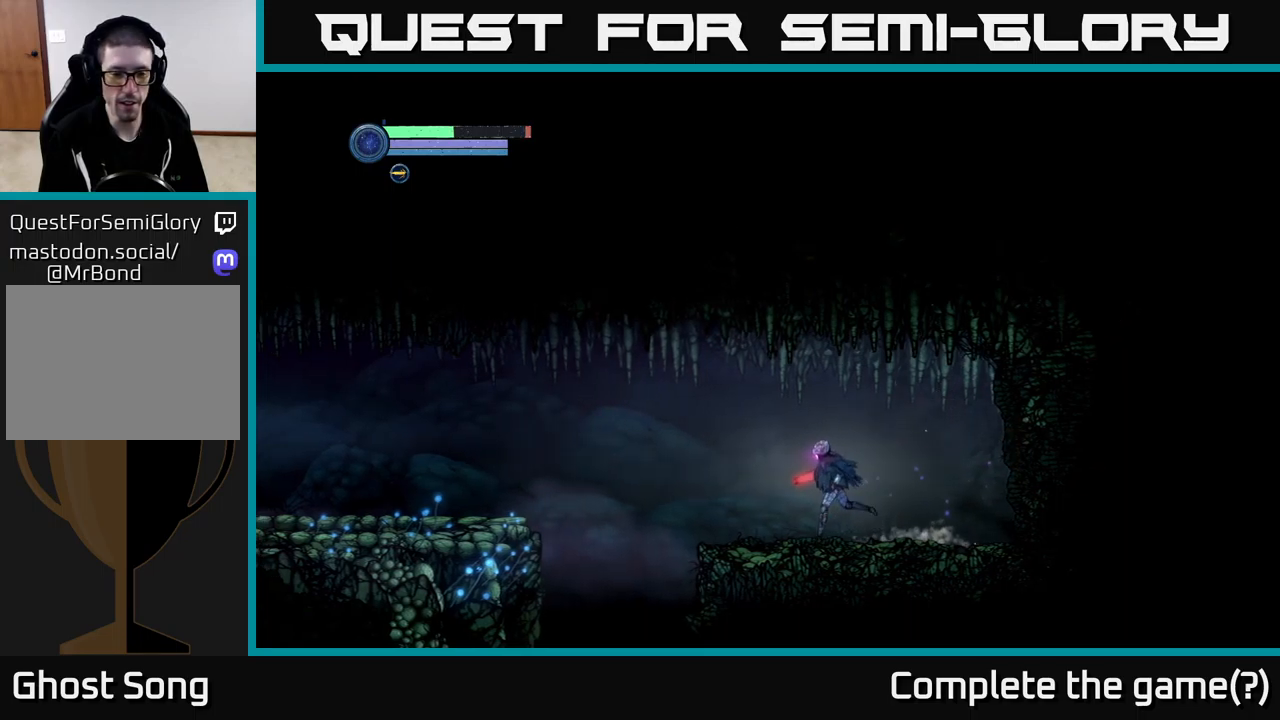
{"buttons": [], "left_stick": "left", "right_stick": "center", "events": []}
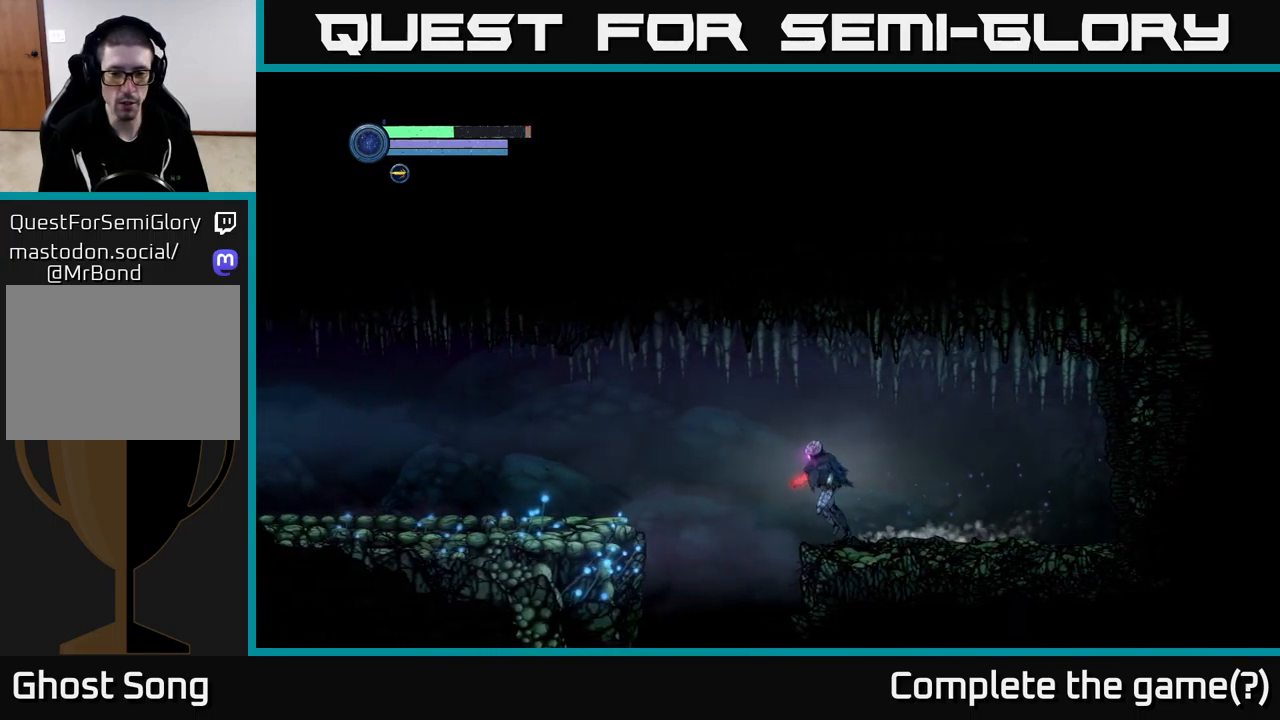
{"buttons": ["A"], "left_stick": "left", "right_stick": "center", "events": [[183, "A", "down"]]}
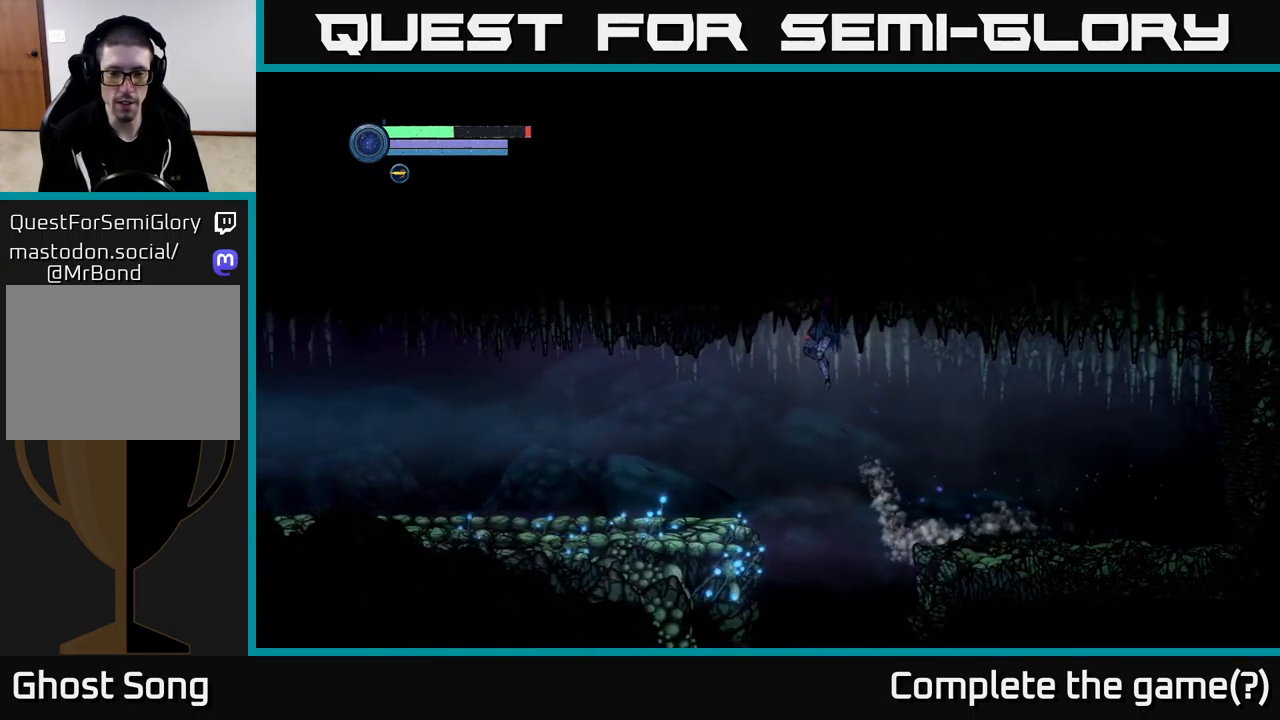
{"buttons": [], "left_stick": "left", "right_stick": "center", "events": [[300, "A", "up"]]}
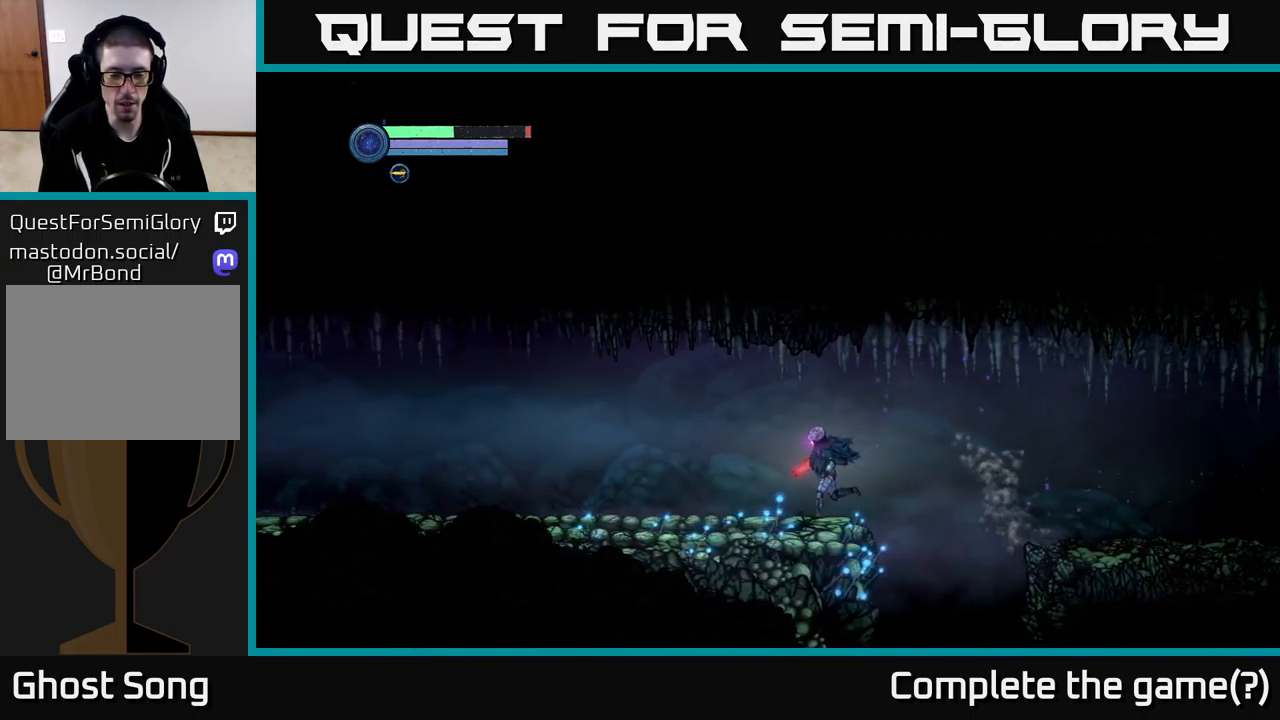
{"buttons": [], "left_stick": "left", "right_stick": "center", "events": []}
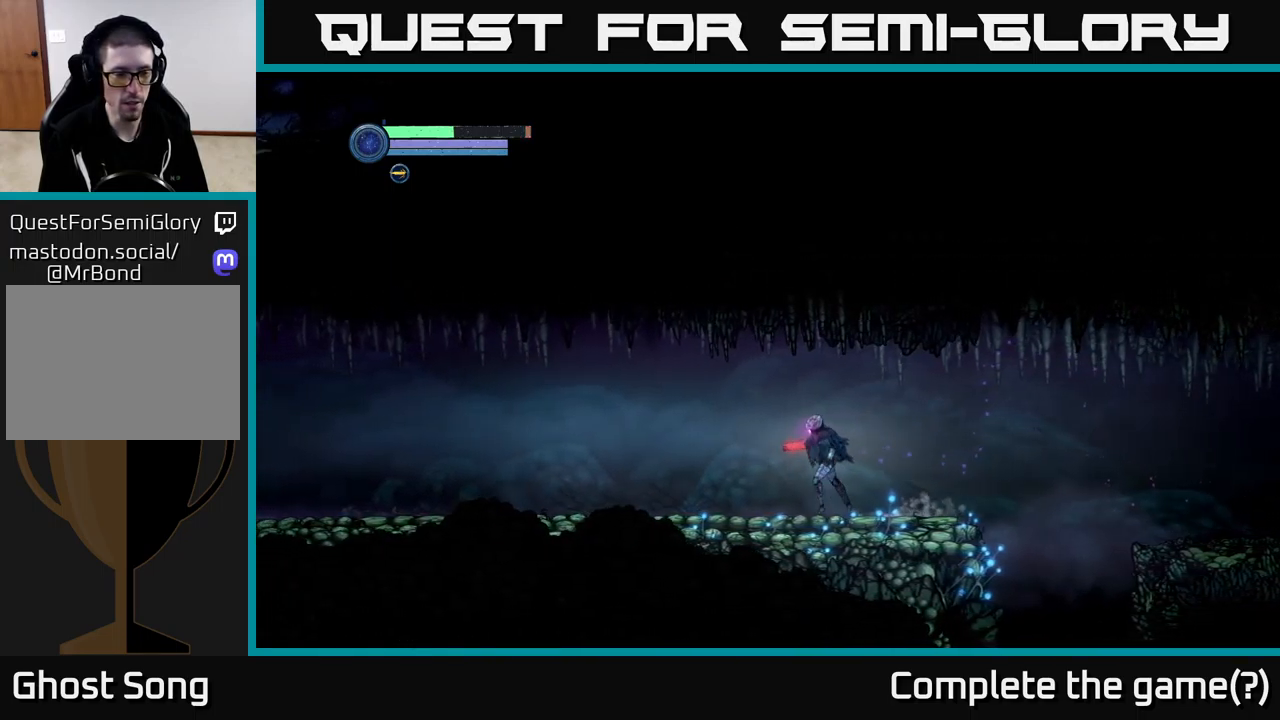
{"buttons": [], "left_stick": "left", "right_stick": "center", "events": []}
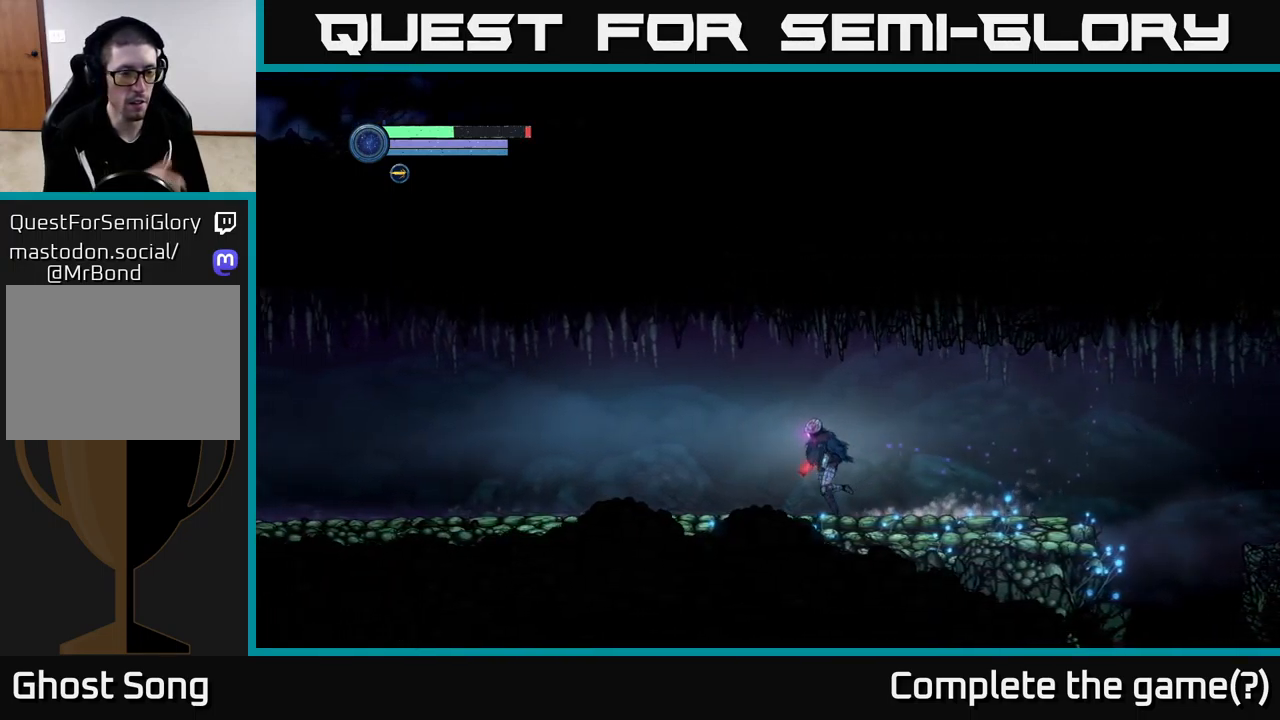
{"buttons": [], "left_stick": "left", "right_stick": "center", "events": []}
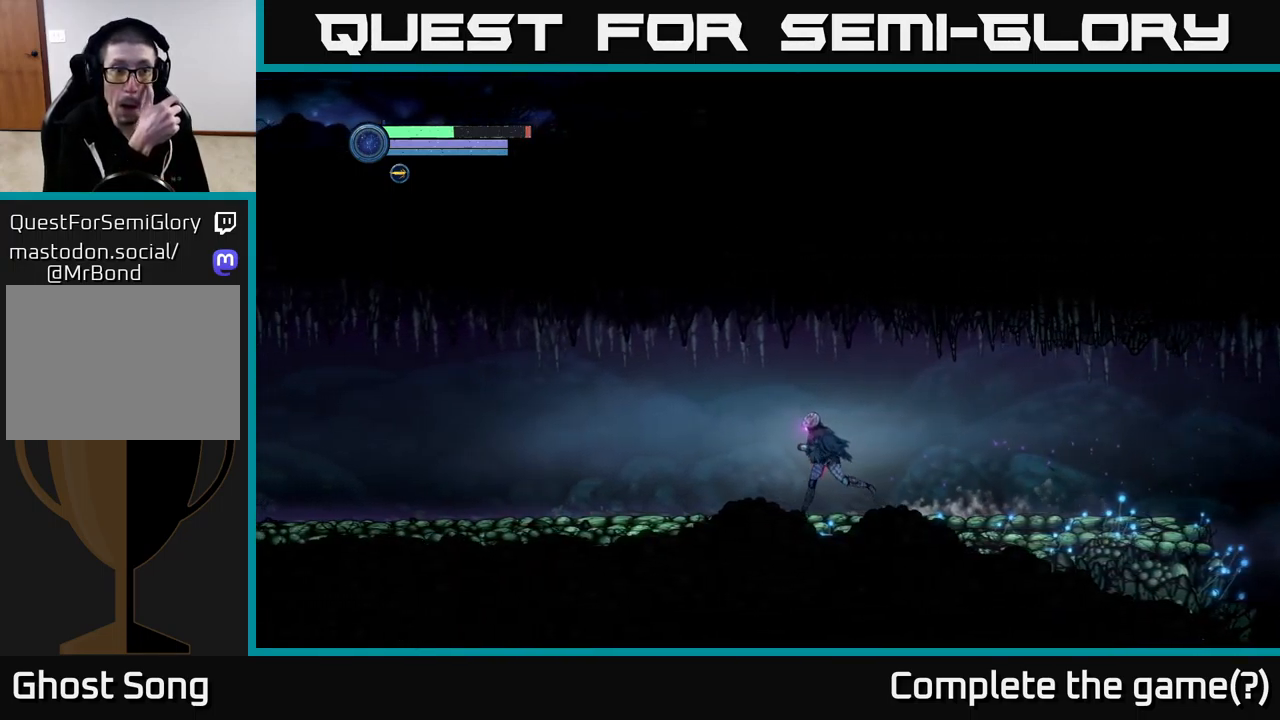
{"buttons": [], "left_stick": "left", "right_stick": "center", "events": []}
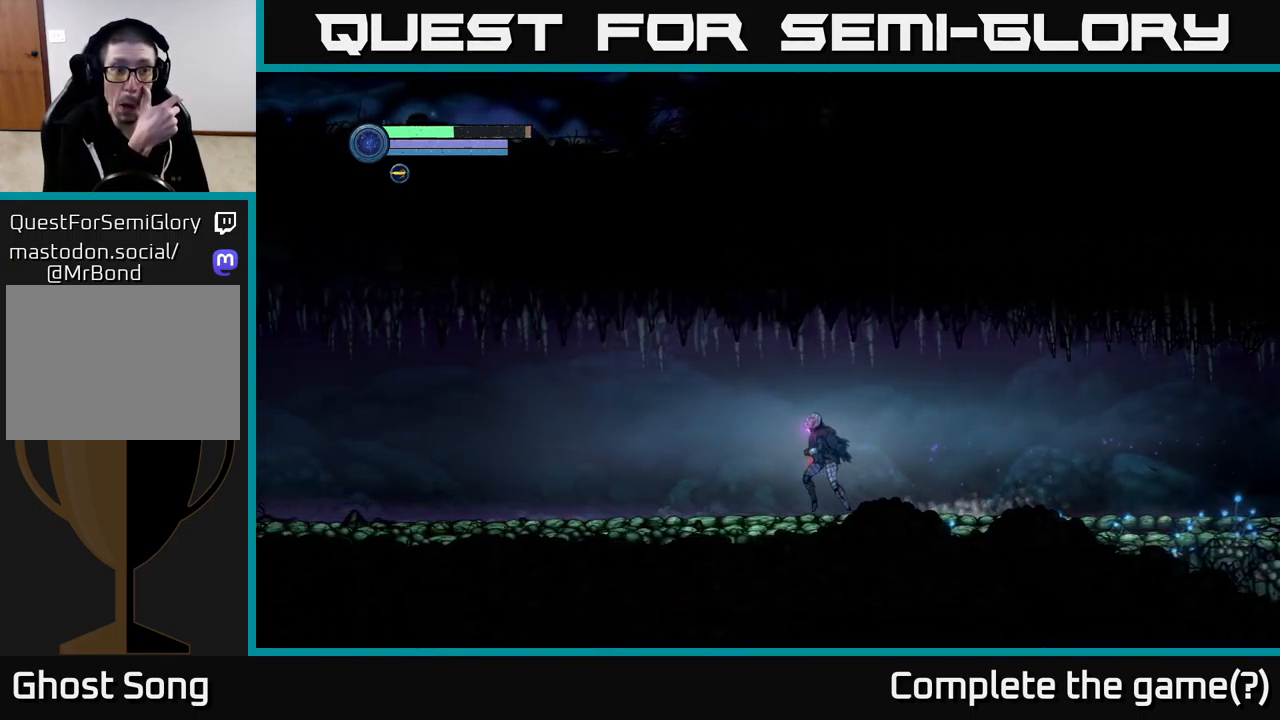
{"buttons": [], "left_stick": "left", "right_stick": "center", "events": []}
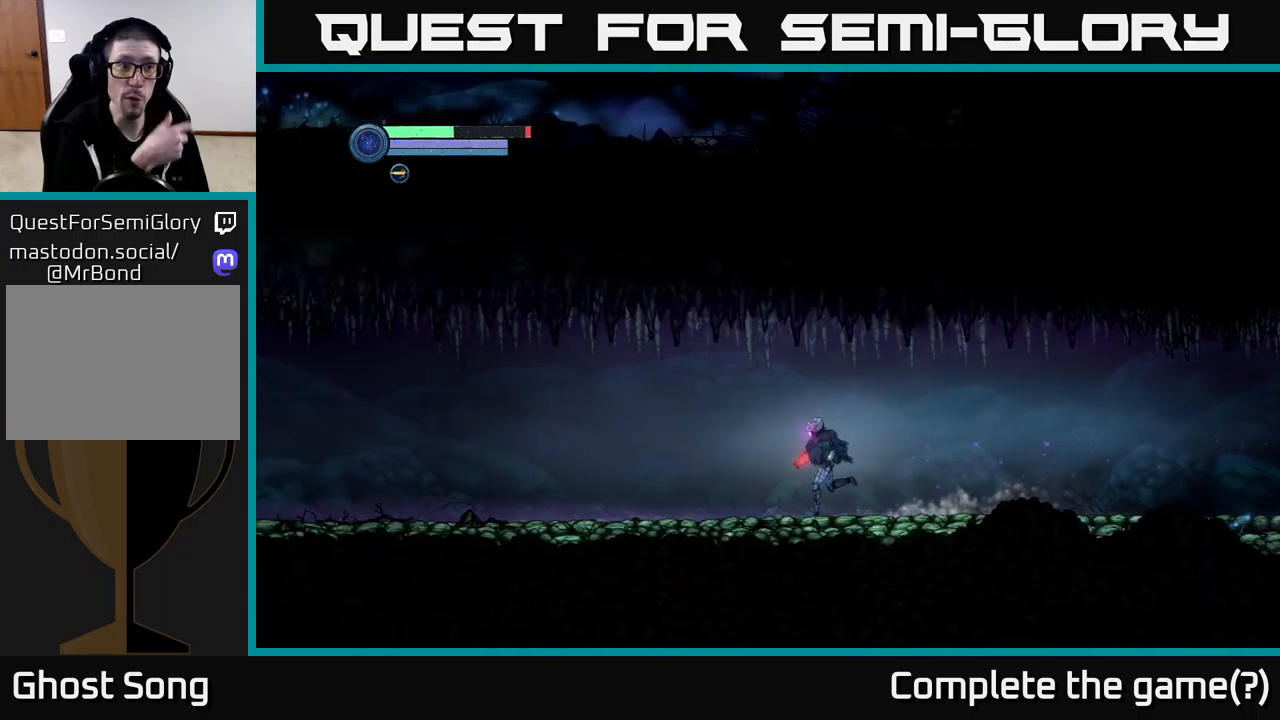
{"buttons": [], "left_stick": "left", "right_stick": "center", "events": []}
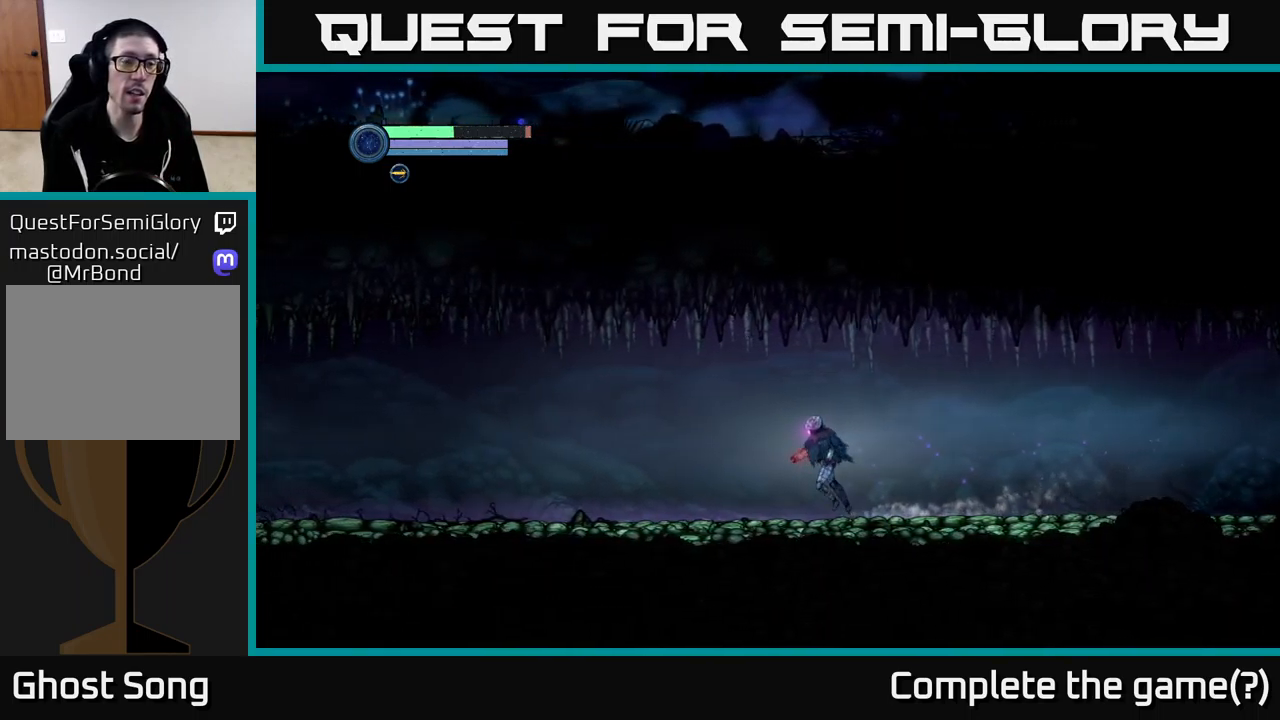
{"buttons": [], "left_stick": "left", "right_stick": "center", "events": []}
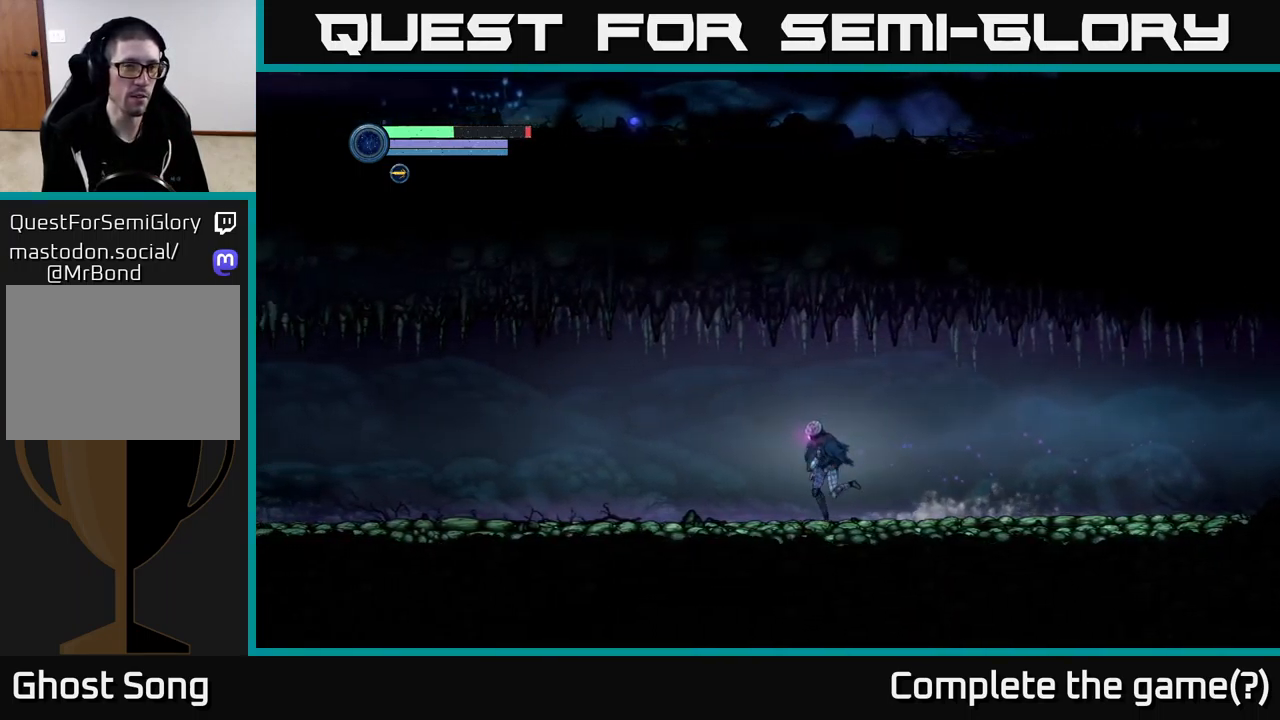
{"buttons": ["A"], "left_stick": "left", "right_stick": "center", "events": [[433, "A", "down"]]}
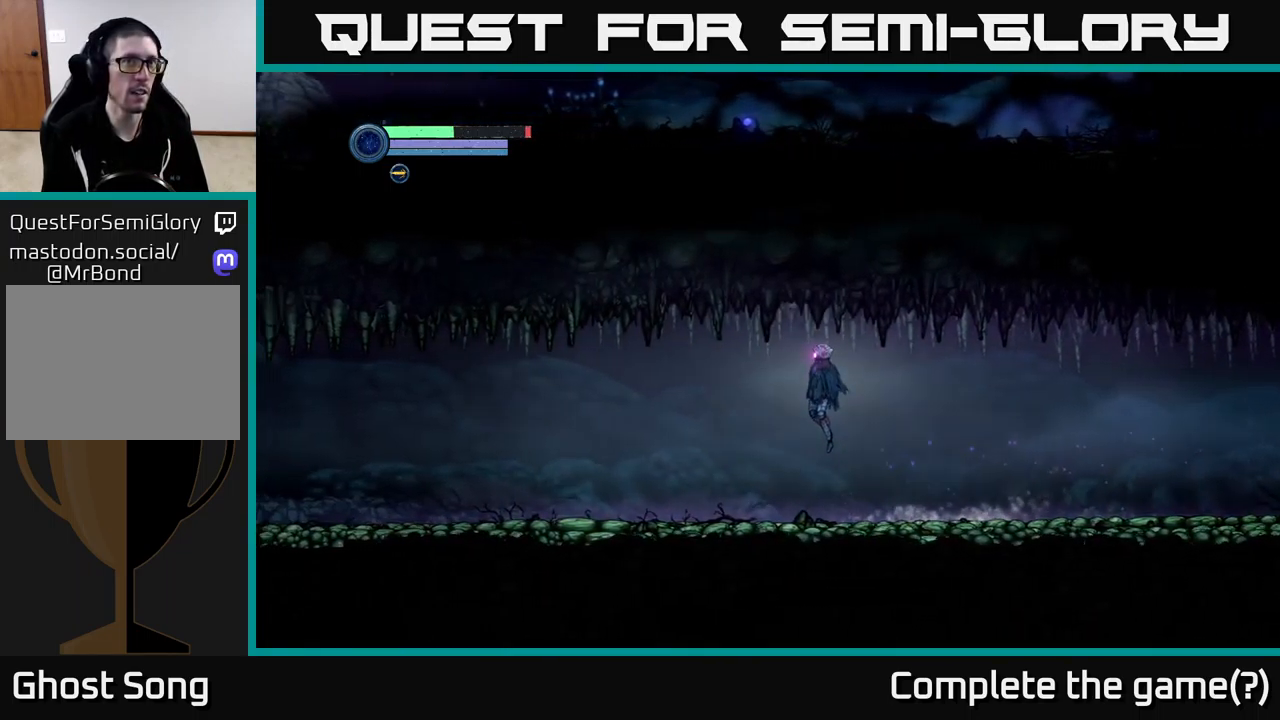
{"buttons": [], "left_stick": "left", "right_stick": "center", "events": [[67, "A", "up"]]}
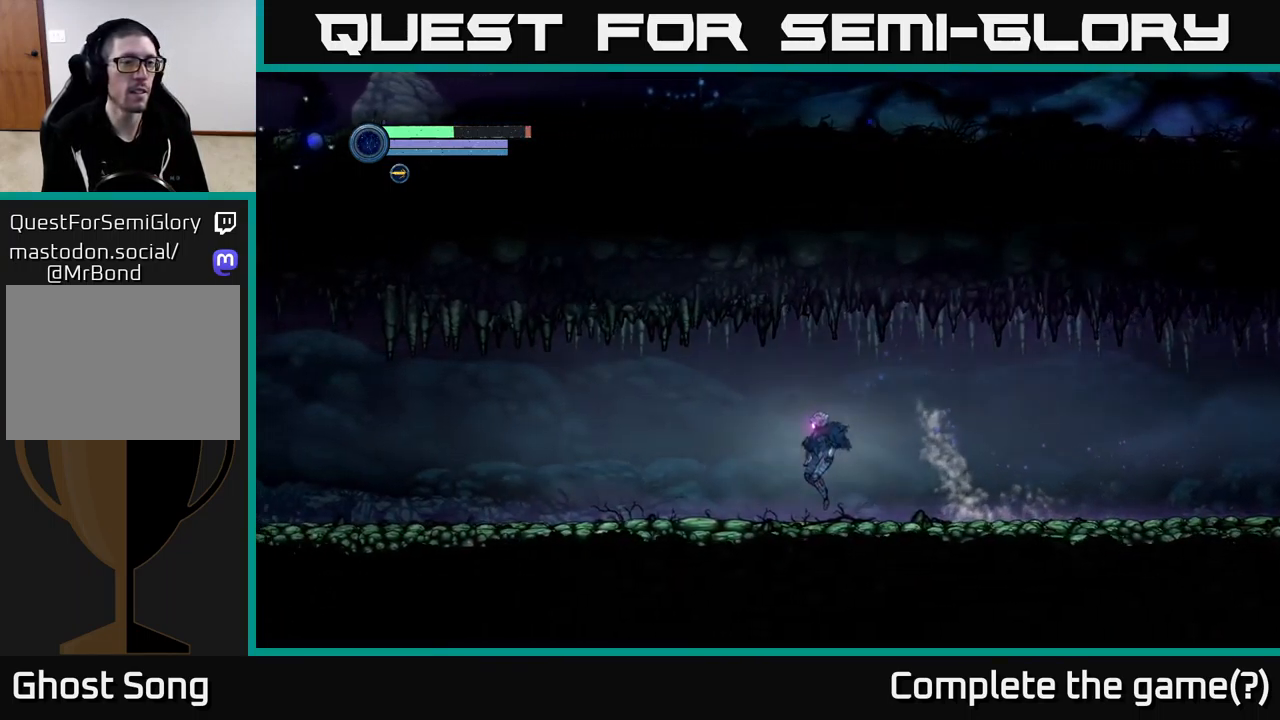
{"buttons": [], "left_stick": "left", "right_stick": "center", "events": [[67, "A", "down"], [133, "A", "up"]]}
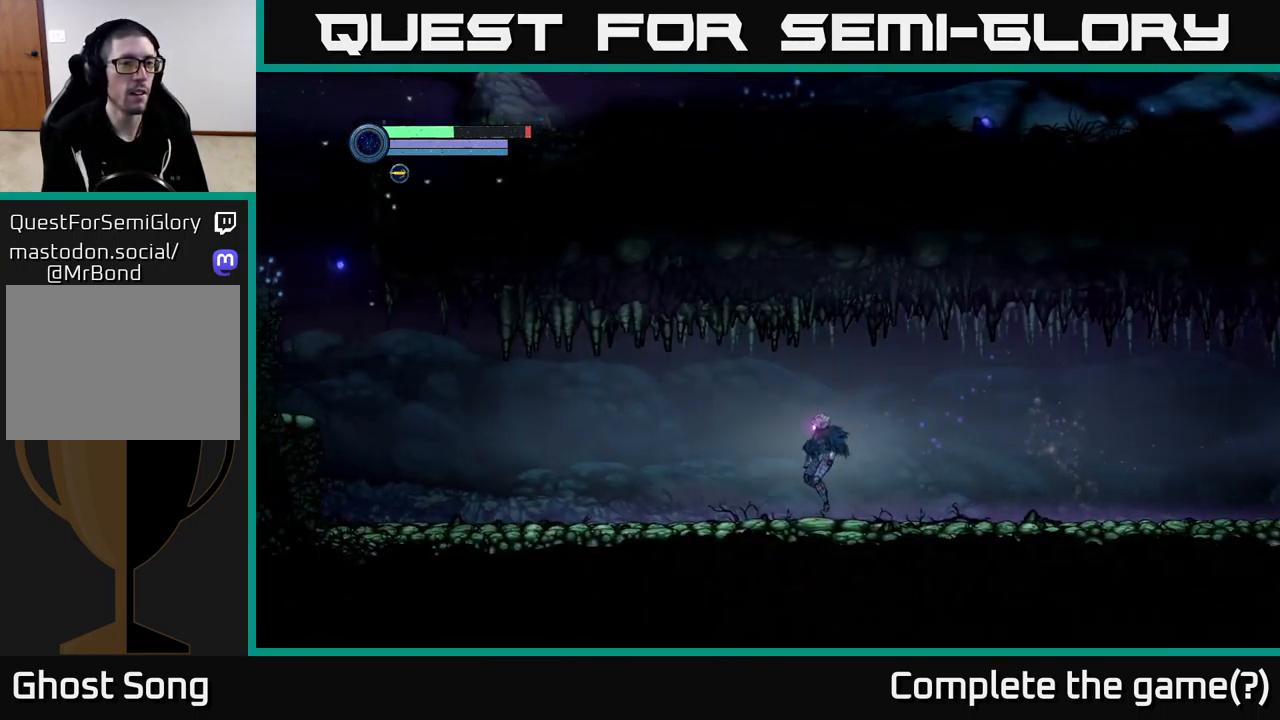
{"buttons": [], "left_stick": "left", "right_stick": "center", "events": [[100, "A", "down"], [167, "A", "up"]]}
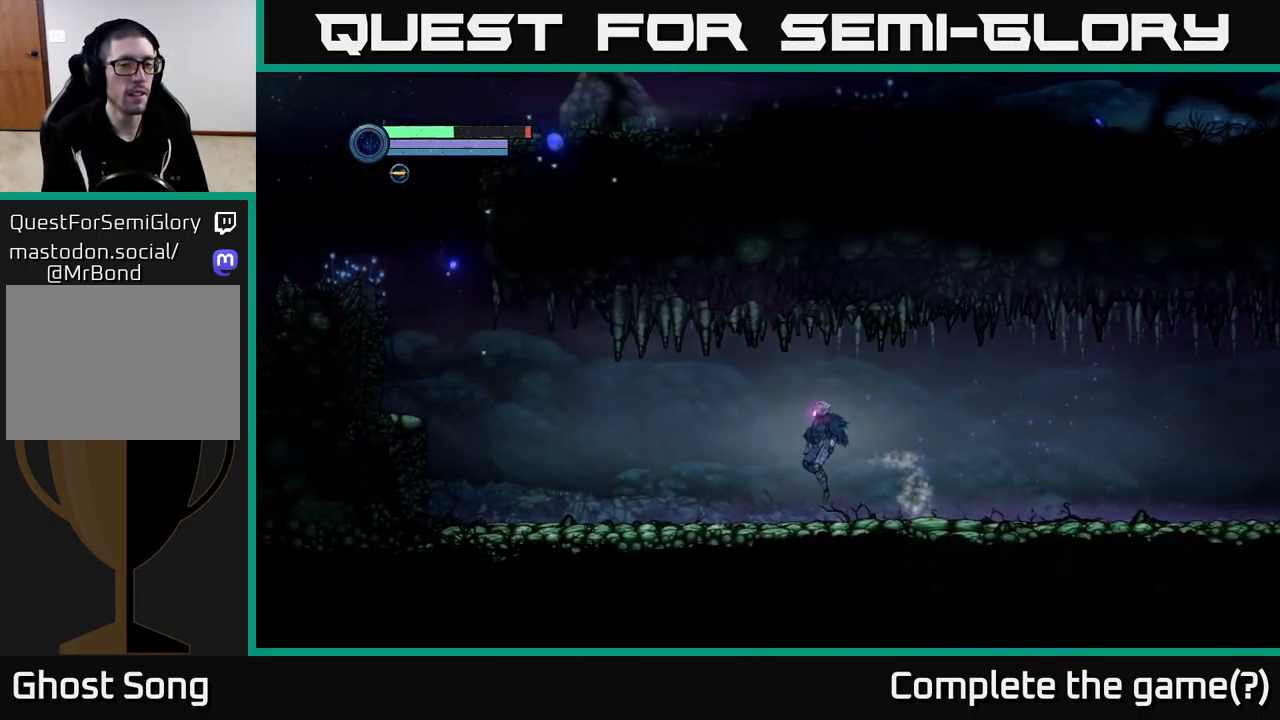
{"buttons": [], "left_stick": "left", "right_stick": "center", "events": [[117, "A", "down"], [183, "A", "up"]]}
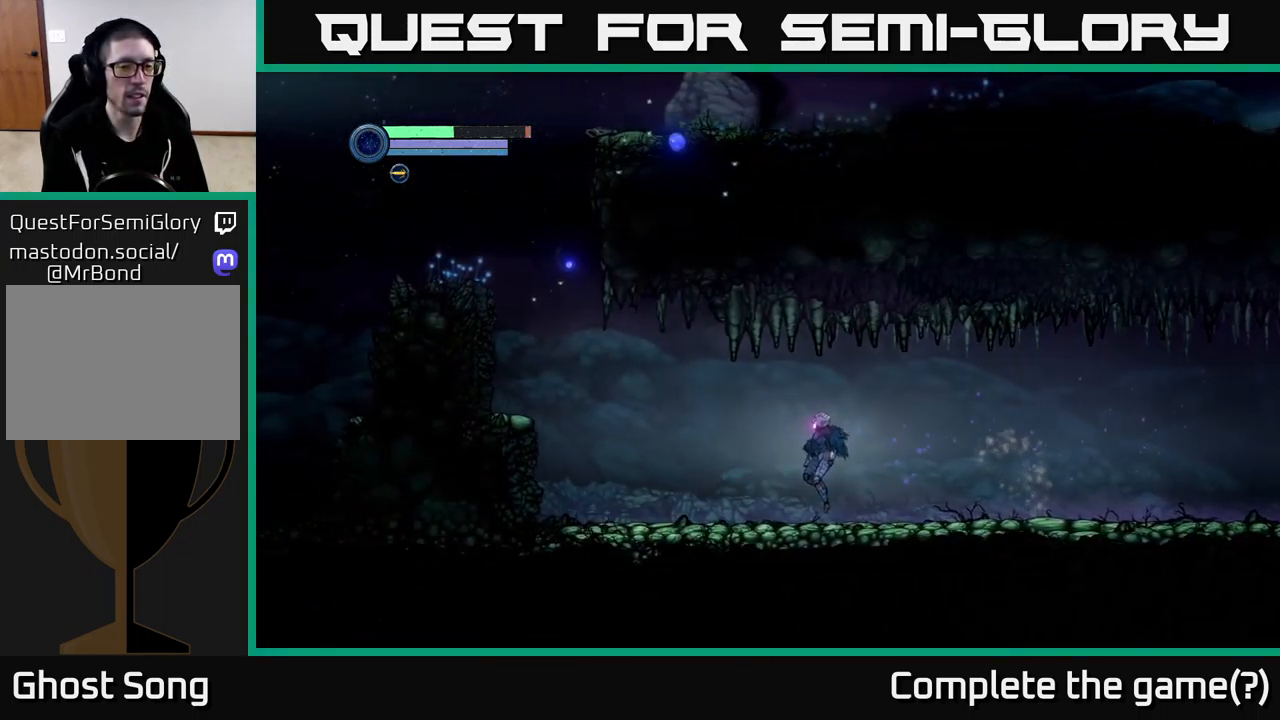
{"buttons": [], "left_stick": "left", "right_stick": "center", "events": []}
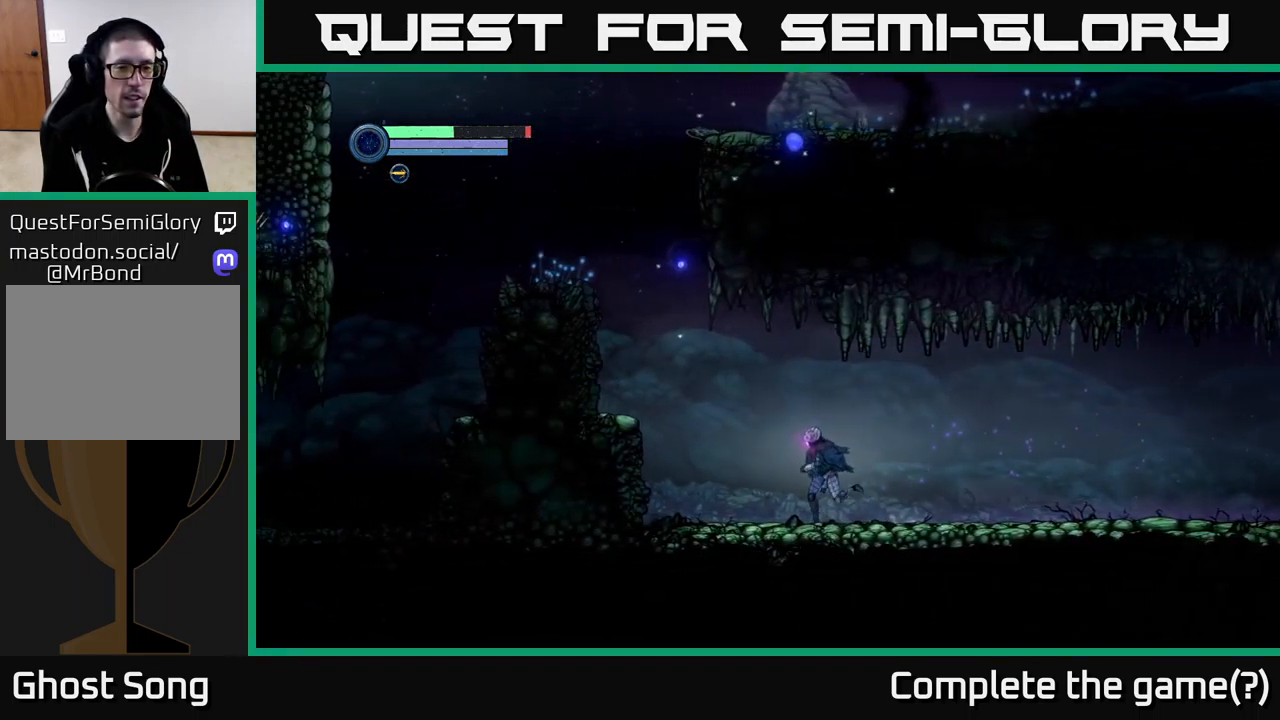
{"buttons": ["A"], "left_stick": "left", "right_stick": "center", "events": [[367, "A", "down"]]}
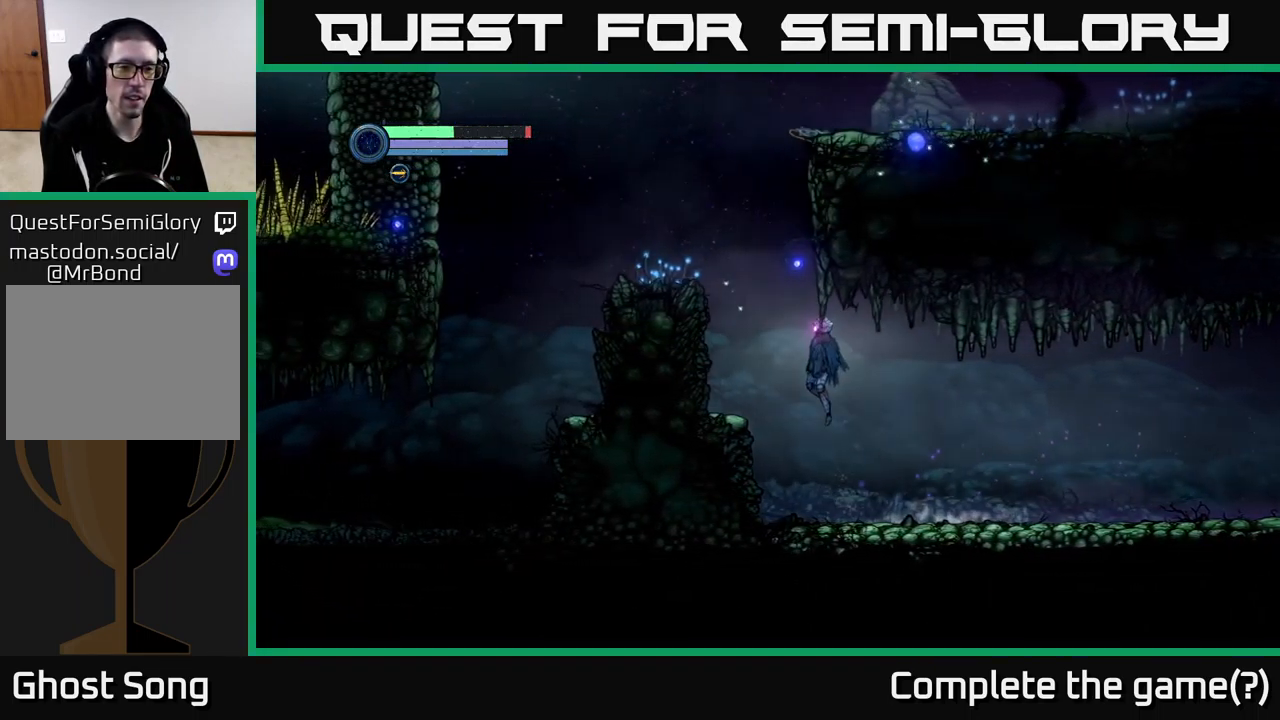
{"buttons": ["A"], "left_stick": "center", "right_stick": "center", "events": [[83, "A", "up"], [450, "left_stick", "center"], [467, "A", "down"]]}
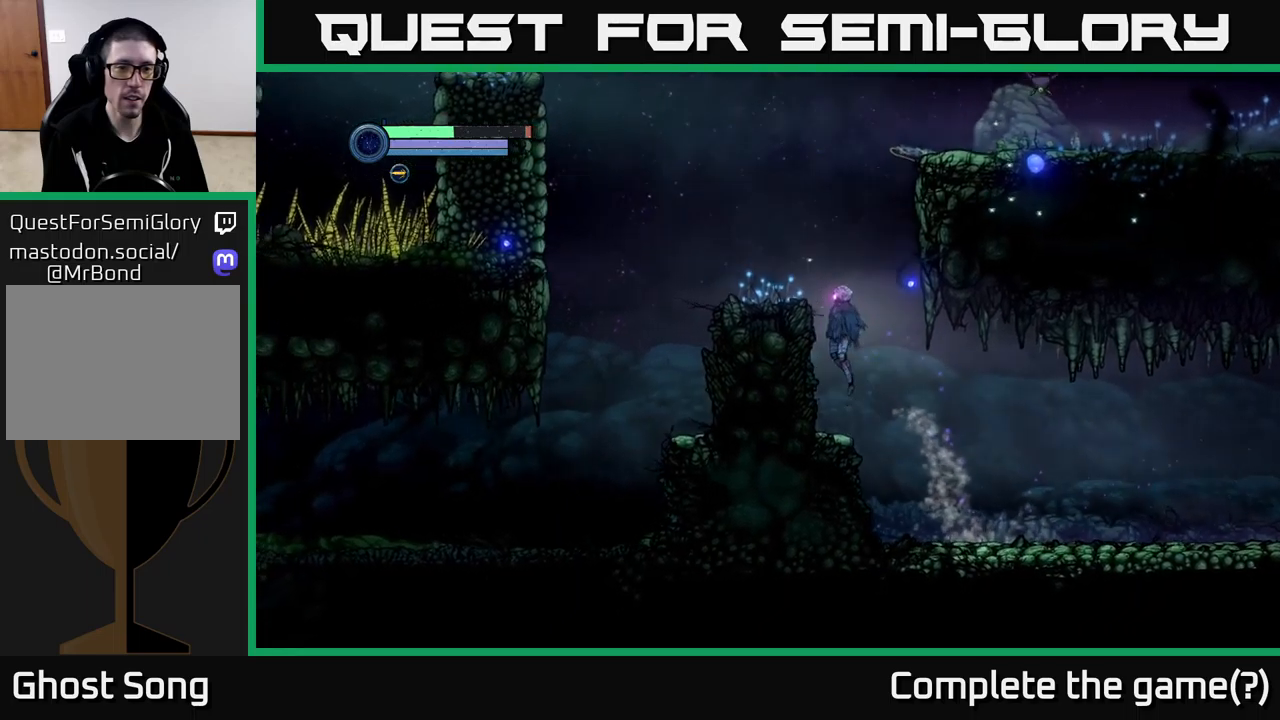
{"buttons": [], "left_stick": "center", "right_stick": "center", "events": [[100, "left_stick", "left"], [200, "A", "up"], [434, "left_stick", "center"]]}
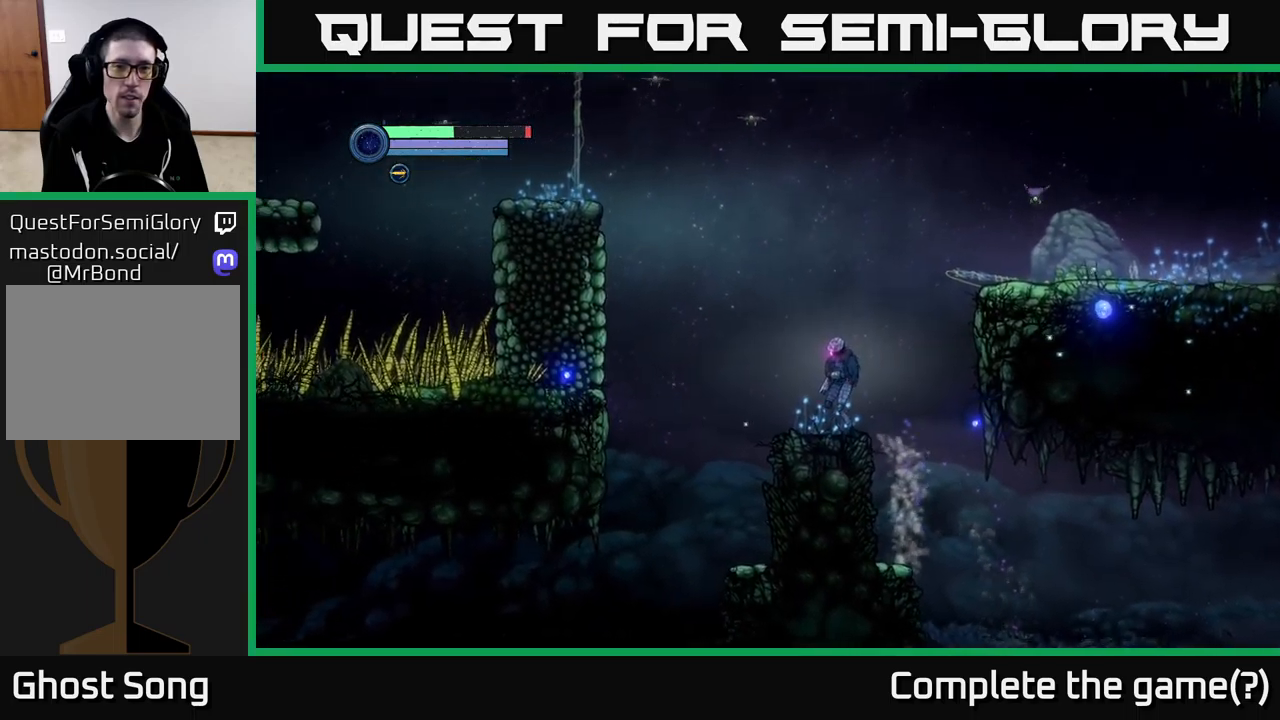
{"buttons": ["X", "L2"], "left_stick": "up", "right_stick": "center", "events": [[284, "left_stick", "up"], [334, "L2", "down"], [450, "X", "down"]]}
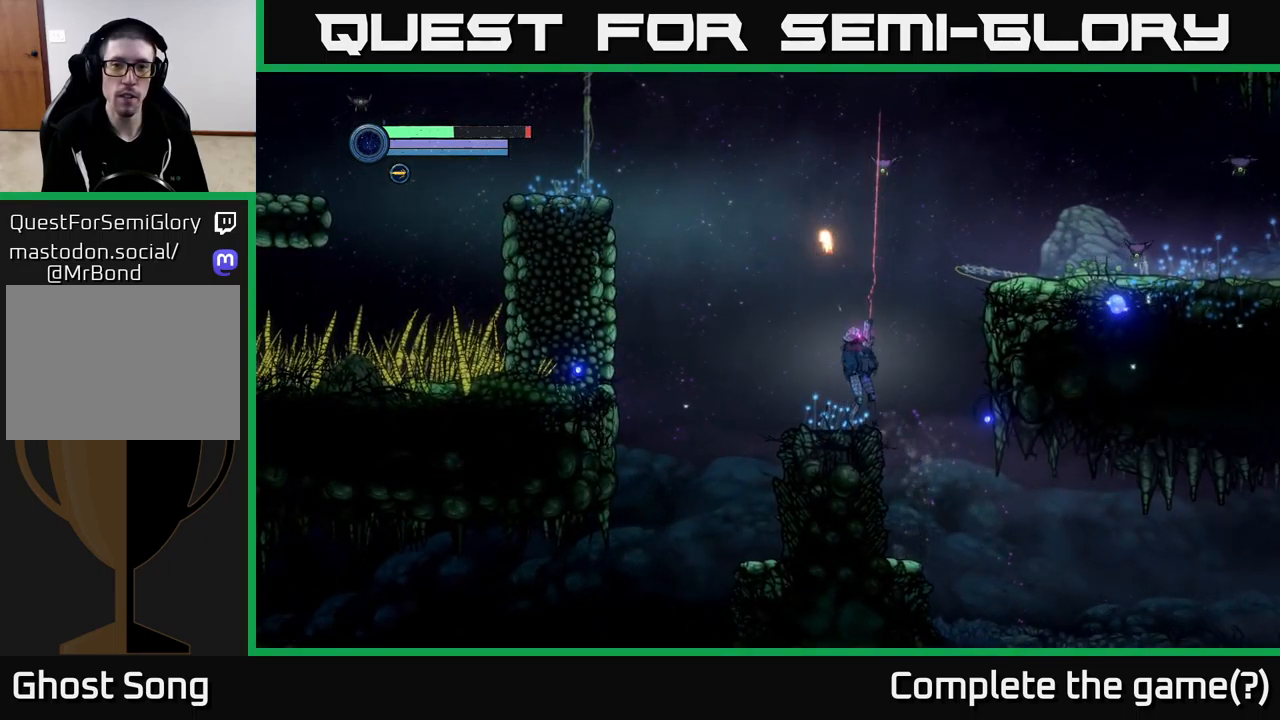
{"buttons": ["X", "L2"], "left_stick": "right", "right_stick": "center", "events": [[34, "left_stick", "up-right"], [67, "X", "up"], [184, "X", "down"], [267, "X", "up"], [484, "X", "down"], [484, "left_stick", "right"]]}
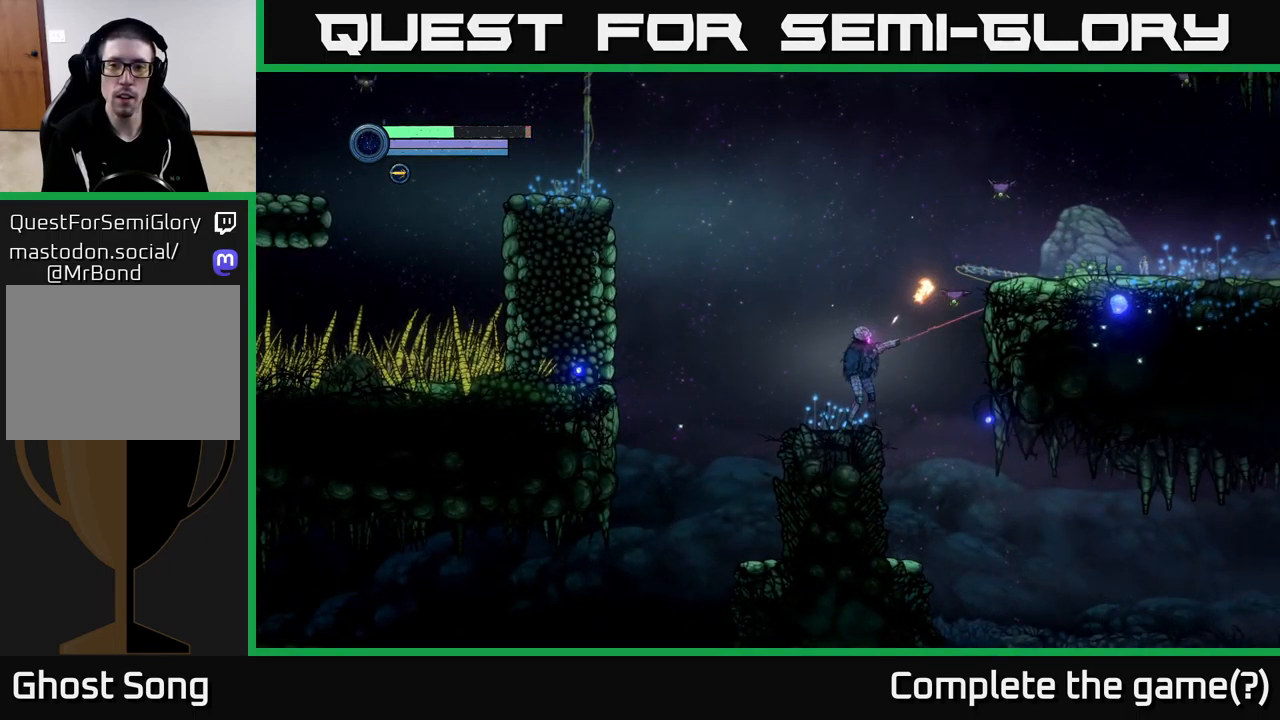
{"buttons": ["L2"], "left_stick": "up-right", "right_stick": "center", "events": [[67, "X", "up"], [134, "X", "down"], [217, "X", "up"], [300, "X", "down"], [317, "left_stick", "up-right"], [334, "X", "up"]]}
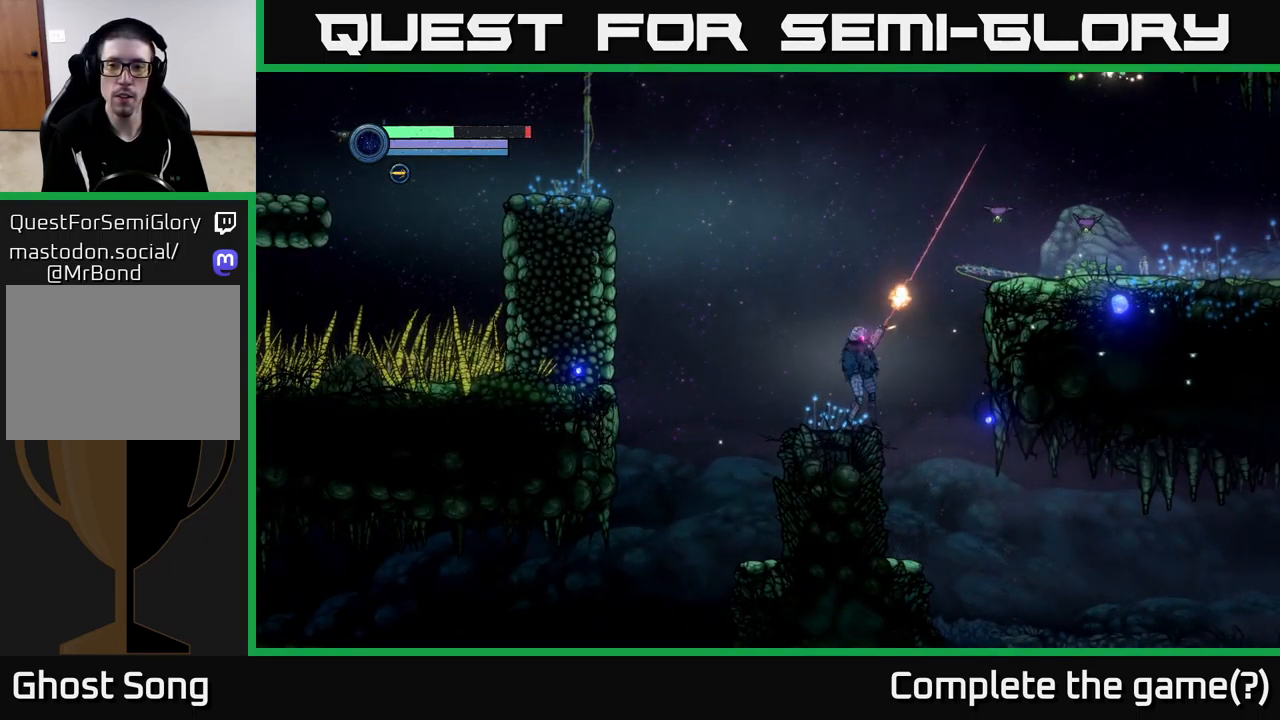
{"buttons": [], "left_stick": "up-right", "right_stick": "center", "events": [[17, "X", "down"], [67, "X", "up"], [500, "L2", "up"]]}
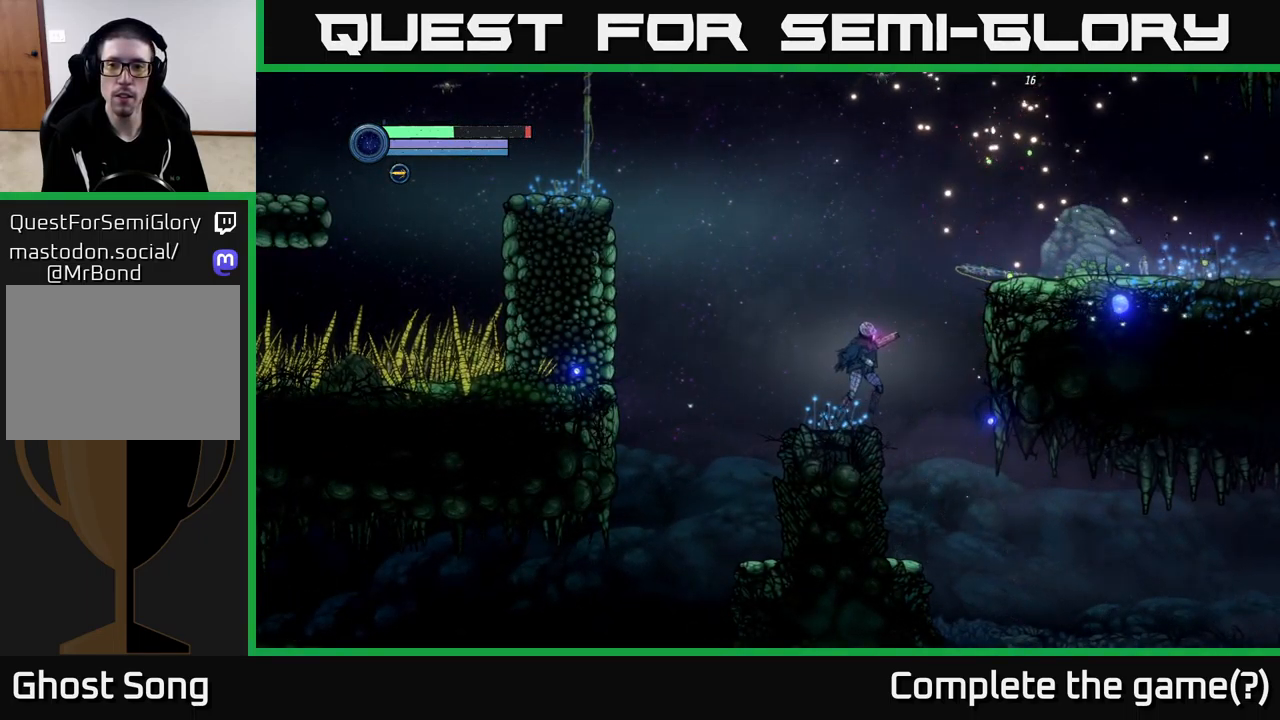
{"buttons": ["A"], "left_stick": "right", "right_stick": "center", "events": [[217, "left_stick", "center"], [300, "A", "down"], [367, "left_stick", "right"]]}
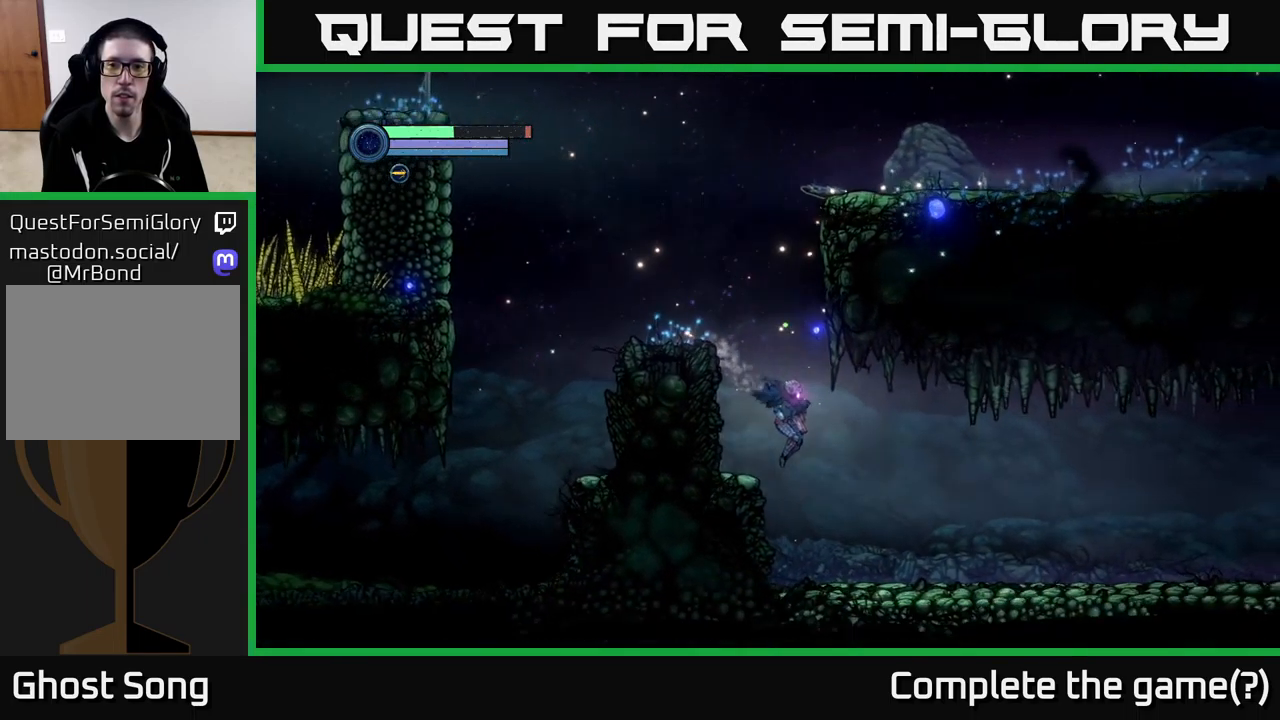
{"buttons": [], "left_stick": "up-left", "right_stick": "center", "events": [[67, "left_stick", "left"], [84, "A", "up"], [200, "A", "down"], [367, "left_stick", "center"], [500, "A", "up"], [500, "left_stick", "up-left"]]}
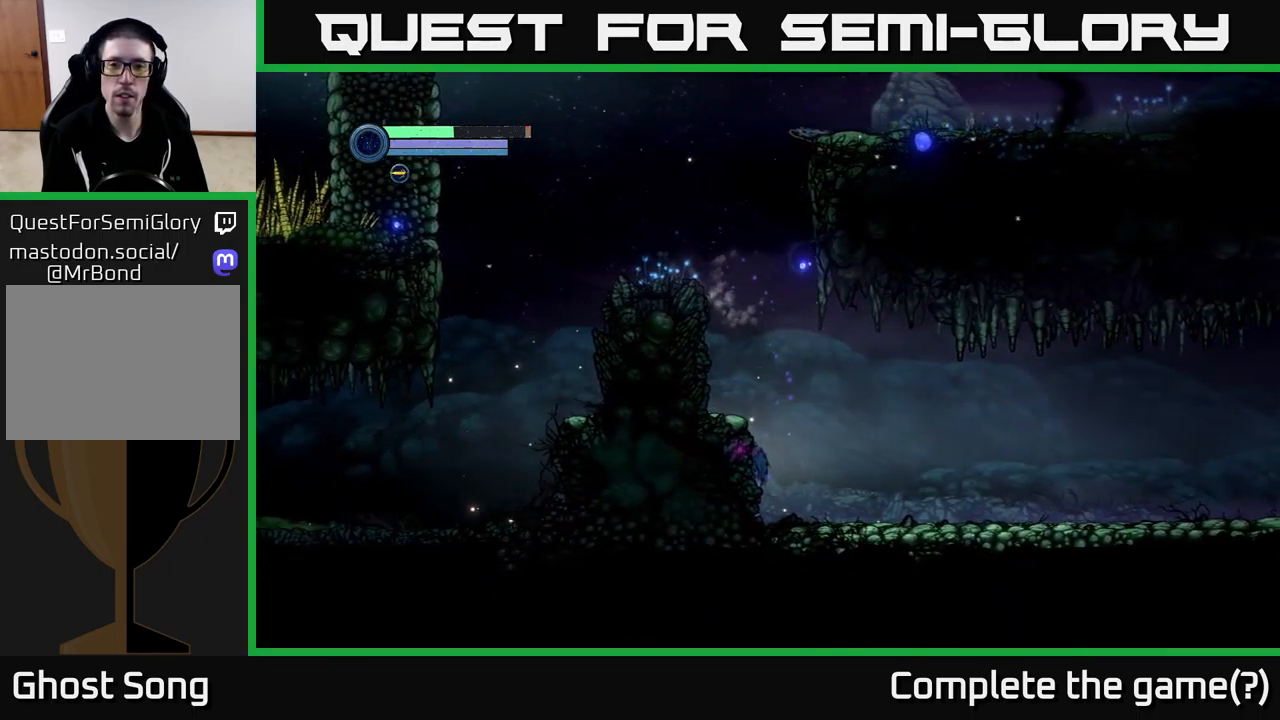
{"buttons": [], "left_stick": "center", "right_stick": "center", "events": [[84, "A", "down"], [167, "left_stick", "center"], [234, "left_stick", "left"], [267, "A", "up"], [417, "left_stick", "center"]]}
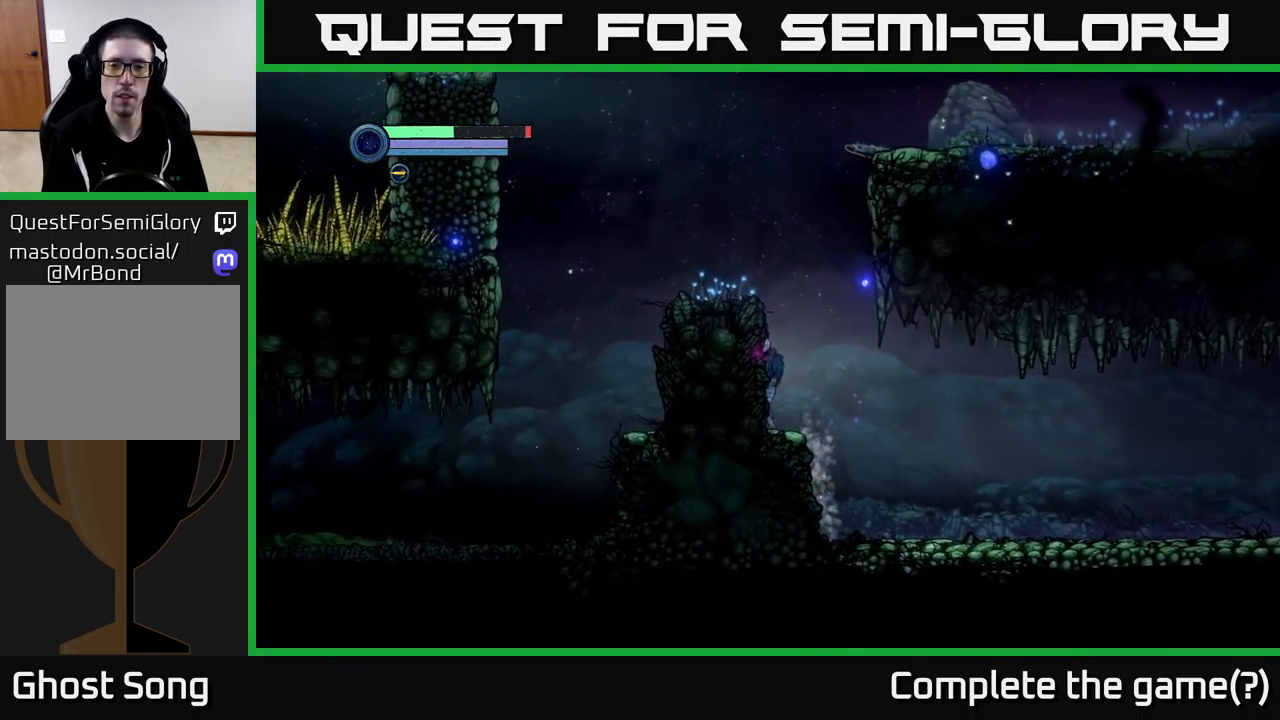
{"buttons": [], "left_stick": "up-right", "right_stick": "center", "events": [[67, "A", "down"], [234, "left_stick", "left"], [334, "A", "up"], [484, "left_stick", "up-right"]]}